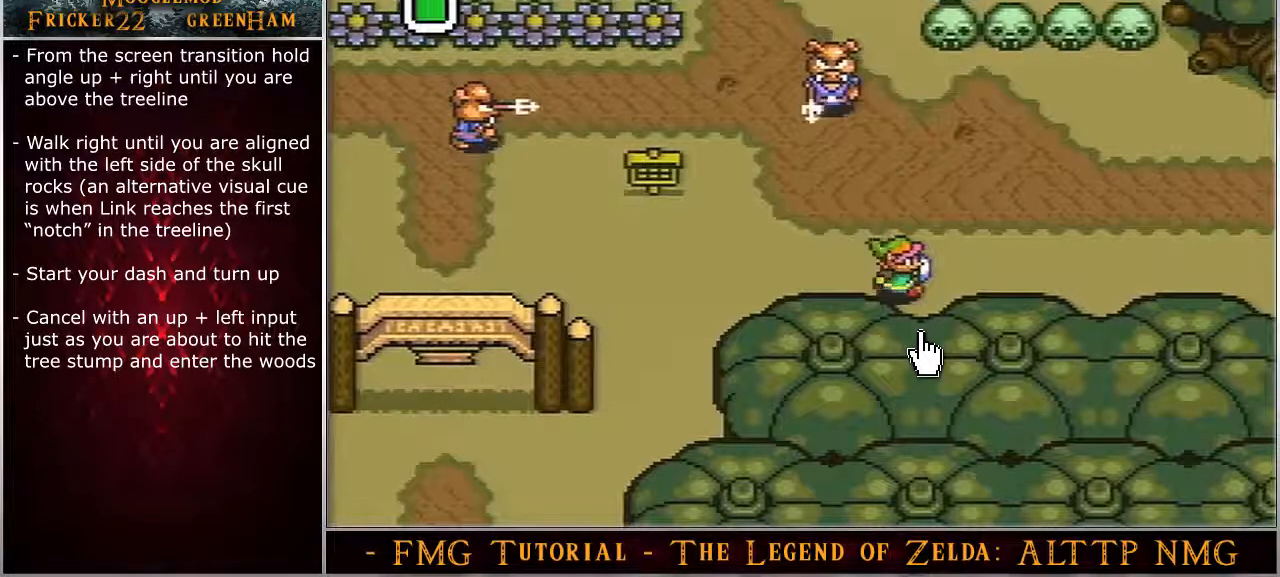
Gameplay with a controller (Nintendo layout); each line is a JSON object with the inputs held at the frame after it. "events" lists button and stick changes between this image and that frame as [ms after this image, input, new state], when the widget could be followed in between. Not read: L3 R3.
{"buttons": ["A", "DPAD_UP"], "events": [[117, "DPAD_UP", "down"]]}
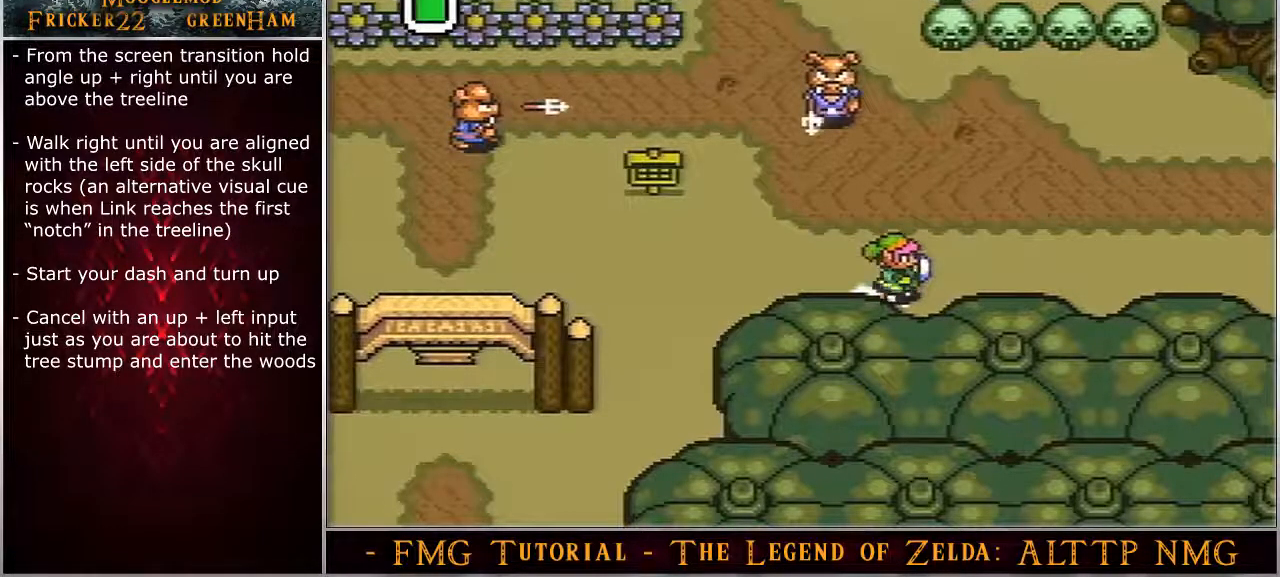
{"buttons": ["A", "DPAD_UP"], "events": []}
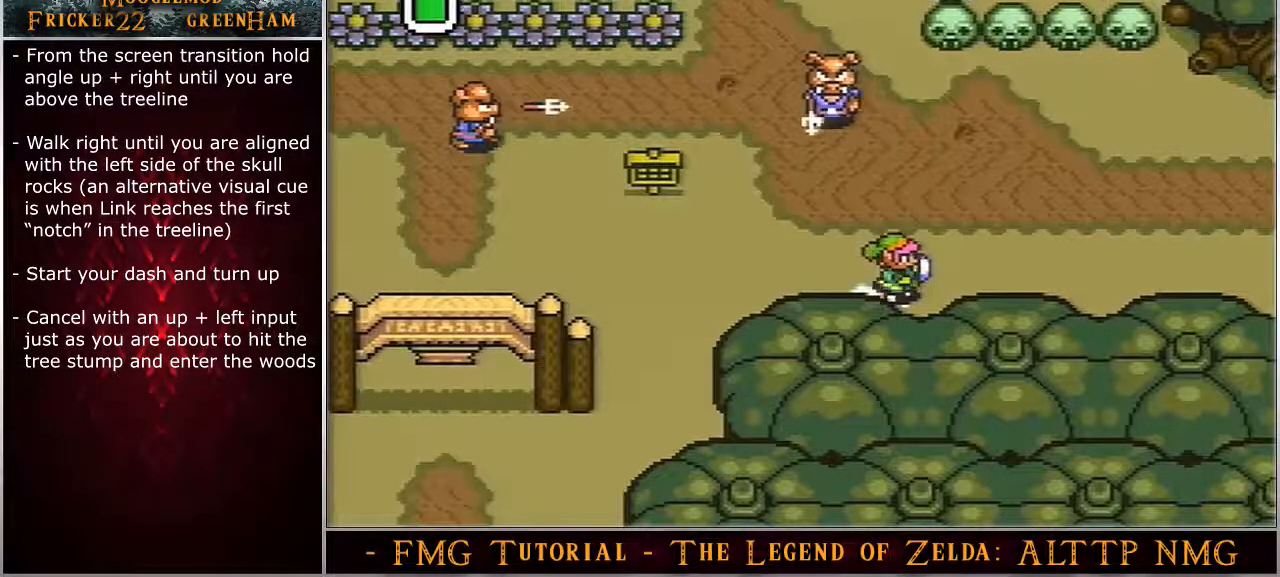
{"buttons": ["A"], "events": [[267, "DPAD_UP", "up"]]}
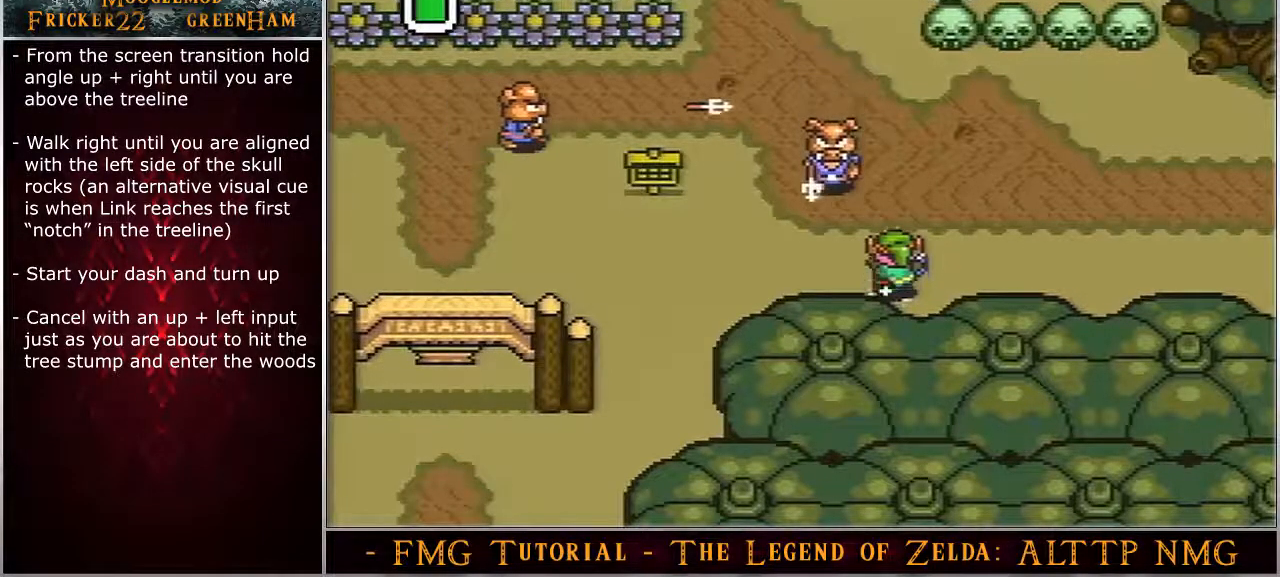
{"buttons": ["A"], "events": []}
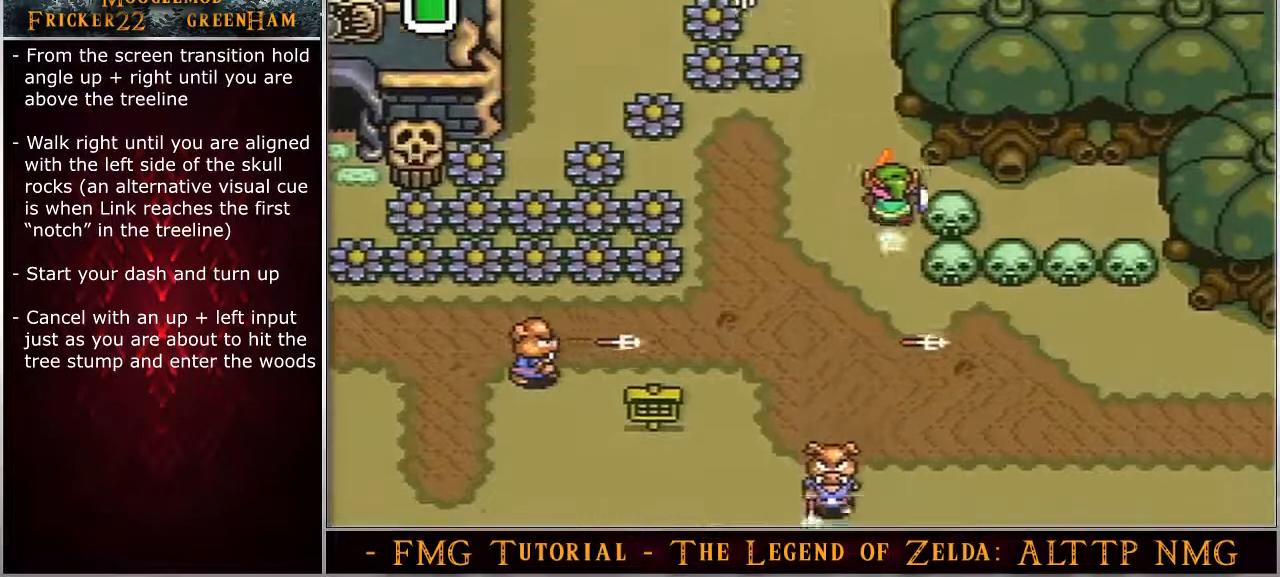
{"buttons": ["A", "DPAD_UP"], "events": [[300, "DPAD_UP", "down"]]}
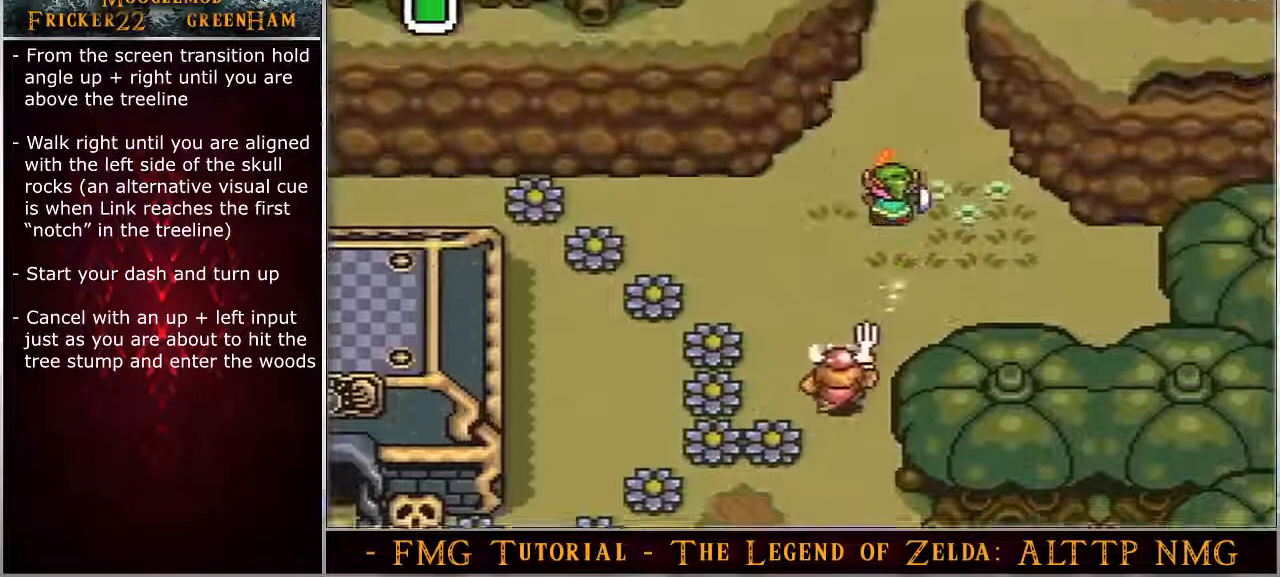
{"buttons": ["A", "DPAD_UP"], "events": []}
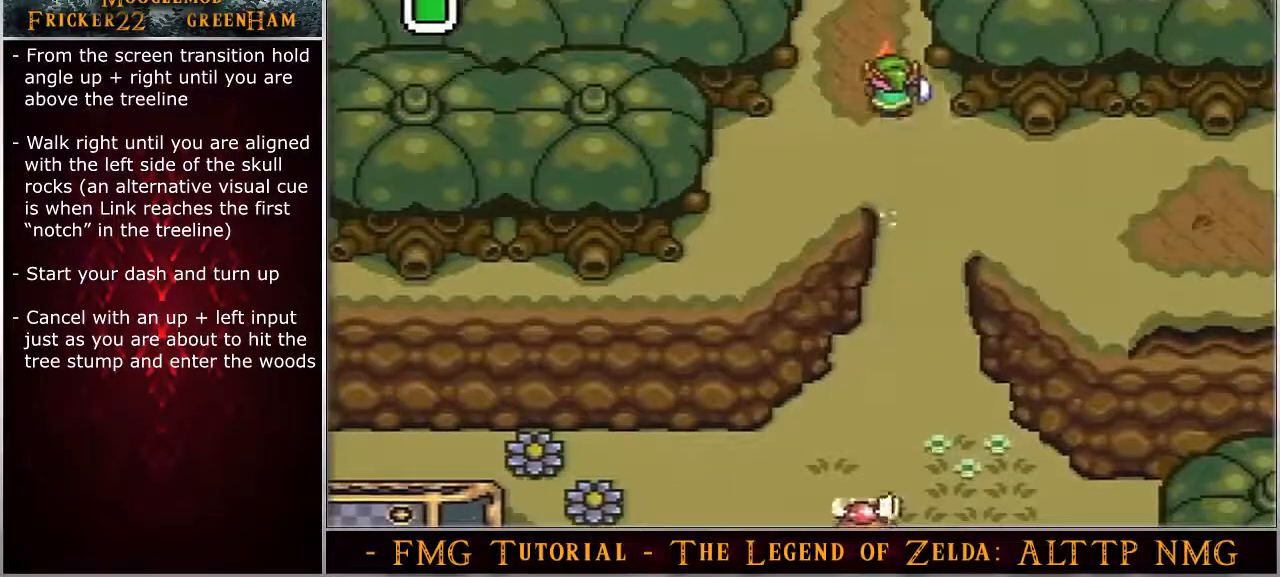
{"buttons": ["DPAD_UP", "DPAD_LEFT"], "events": [[117, "A", "up"], [117, "DPAD_LEFT", "down"]]}
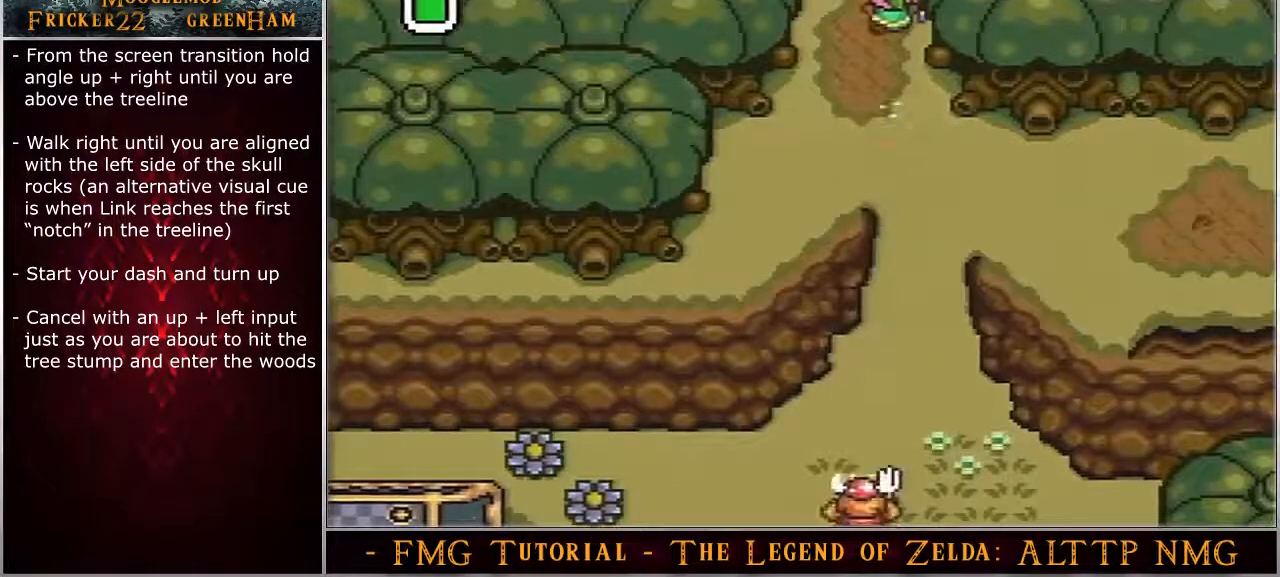
{"buttons": ["DPAD_UP", "DPAD_LEFT"], "events": []}
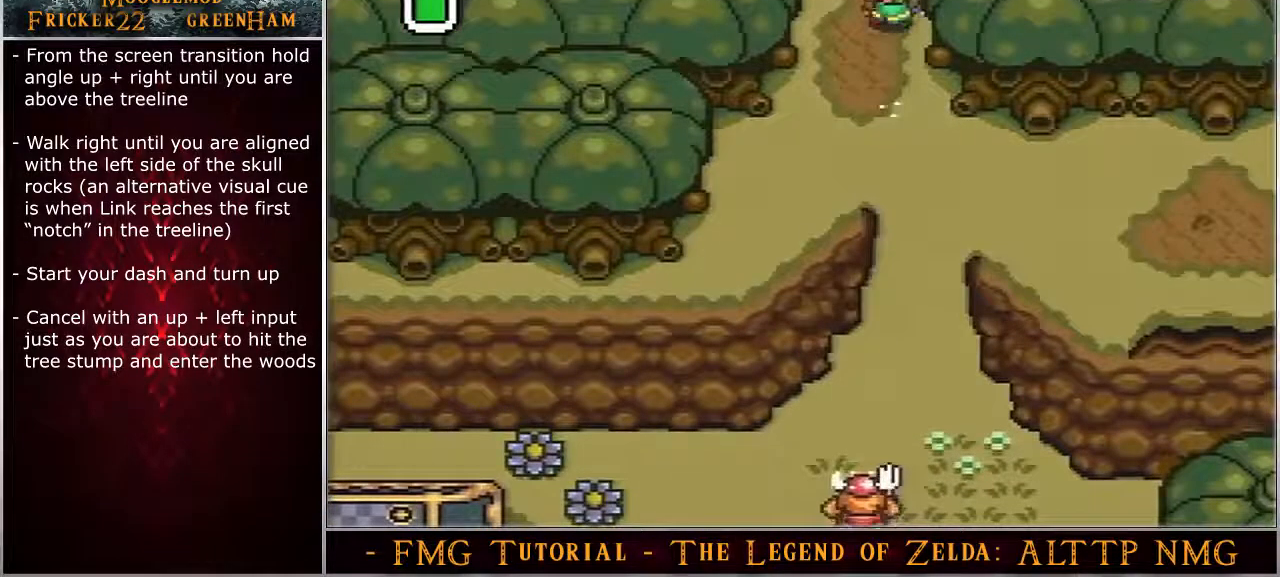
{"buttons": ["DPAD_UP", "DPAD_LEFT"], "events": []}
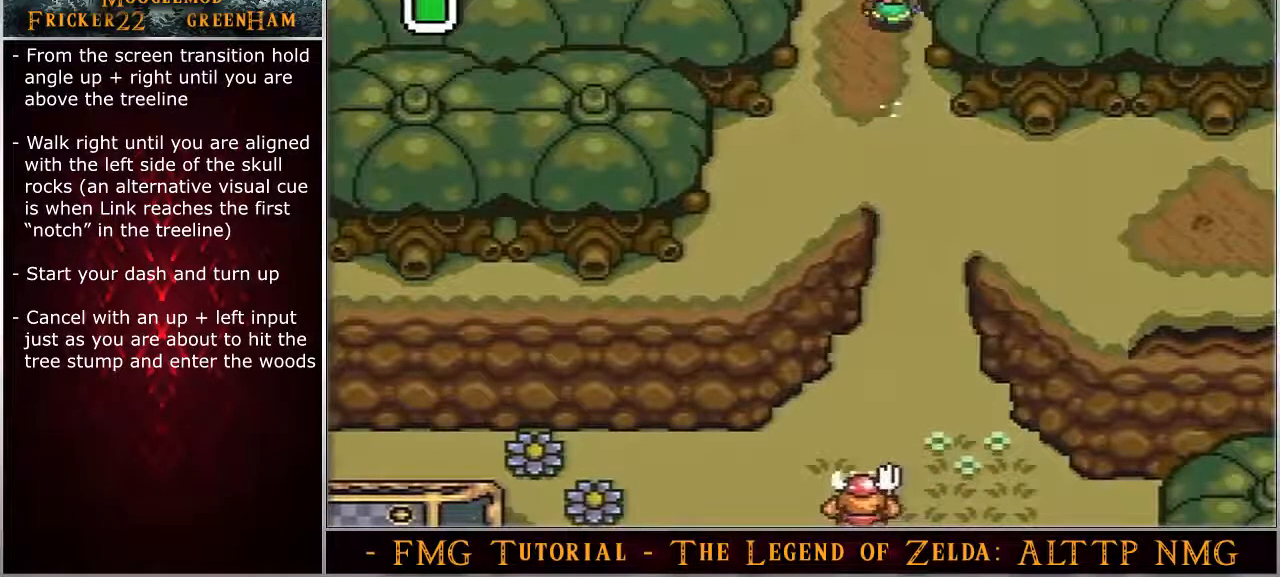
{"buttons": ["DPAD_UP", "DPAD_LEFT"], "events": []}
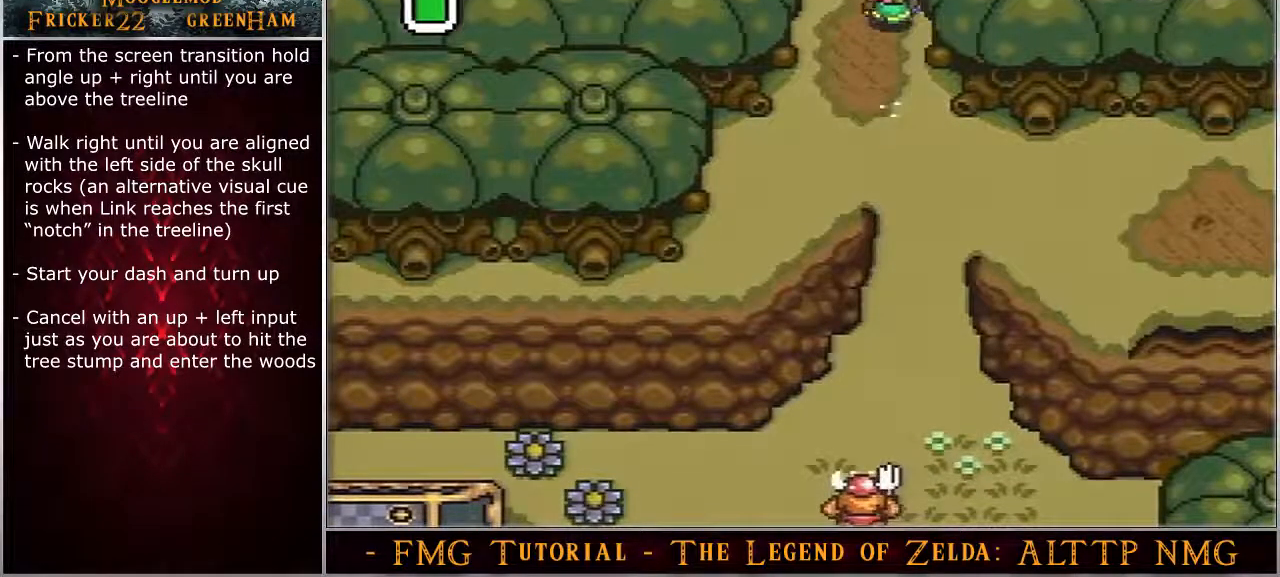
{"buttons": ["DPAD_UP", "DPAD_LEFT"], "events": []}
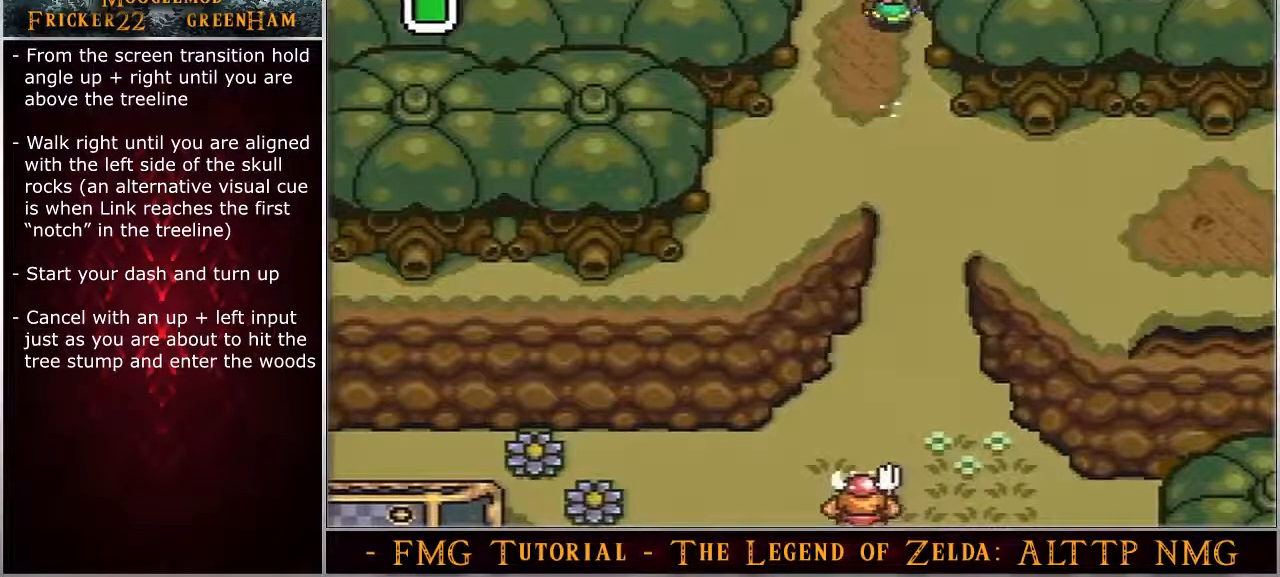
{"buttons": ["DPAD_UP", "DPAD_LEFT"], "events": []}
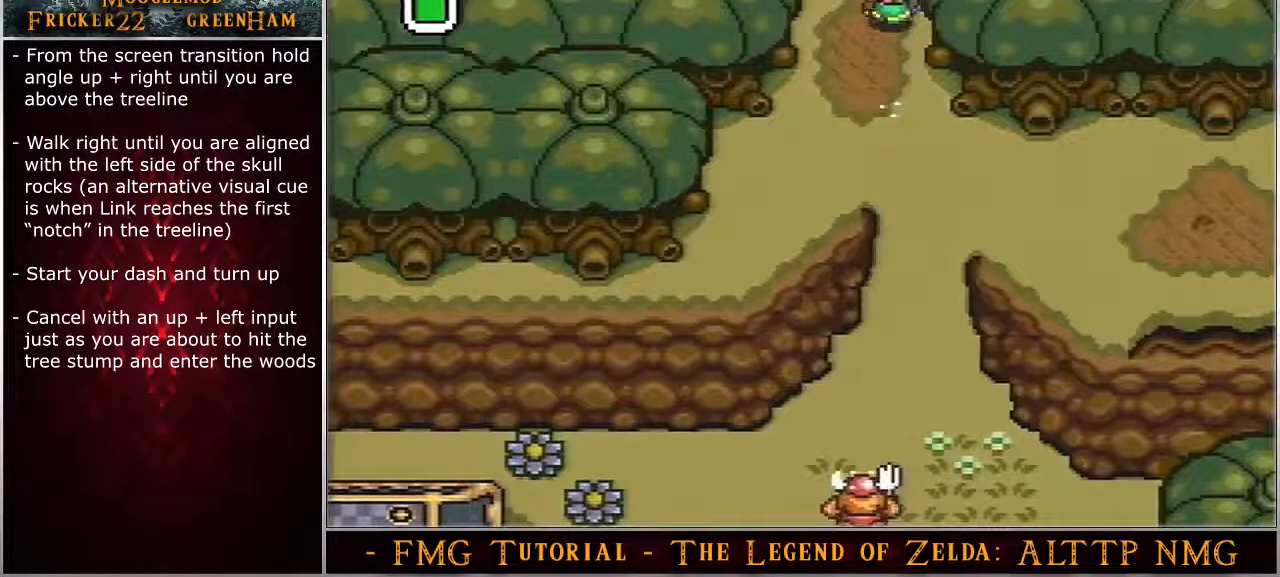
{"buttons": ["DPAD_UP", "DPAD_LEFT"], "events": []}
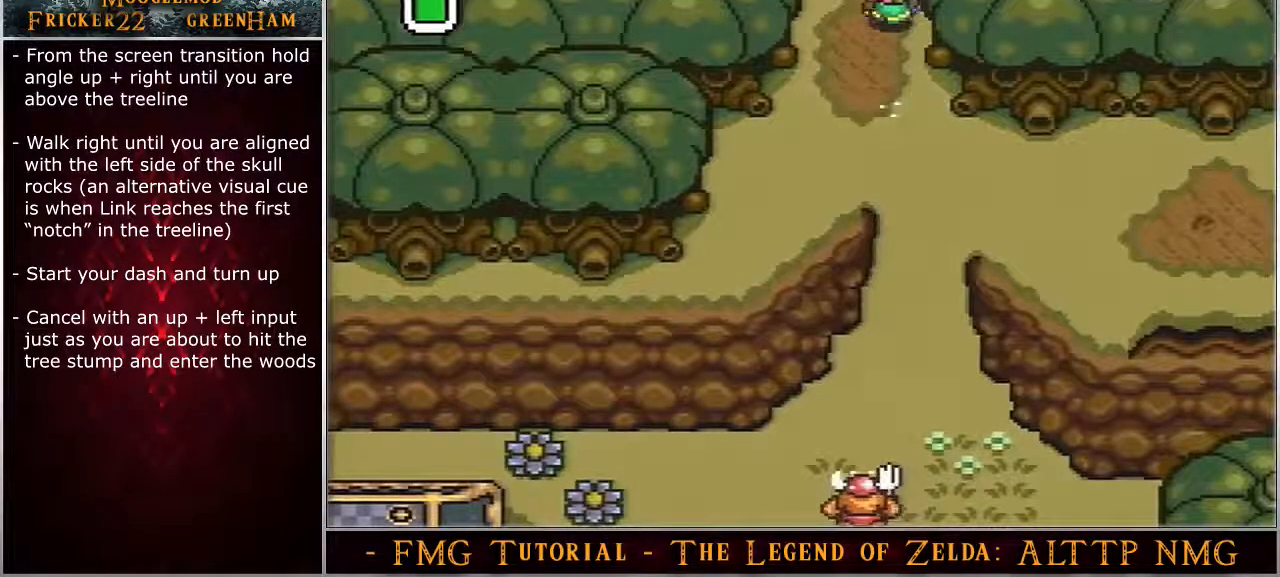
{"buttons": ["DPAD_UP", "DPAD_LEFT"], "events": []}
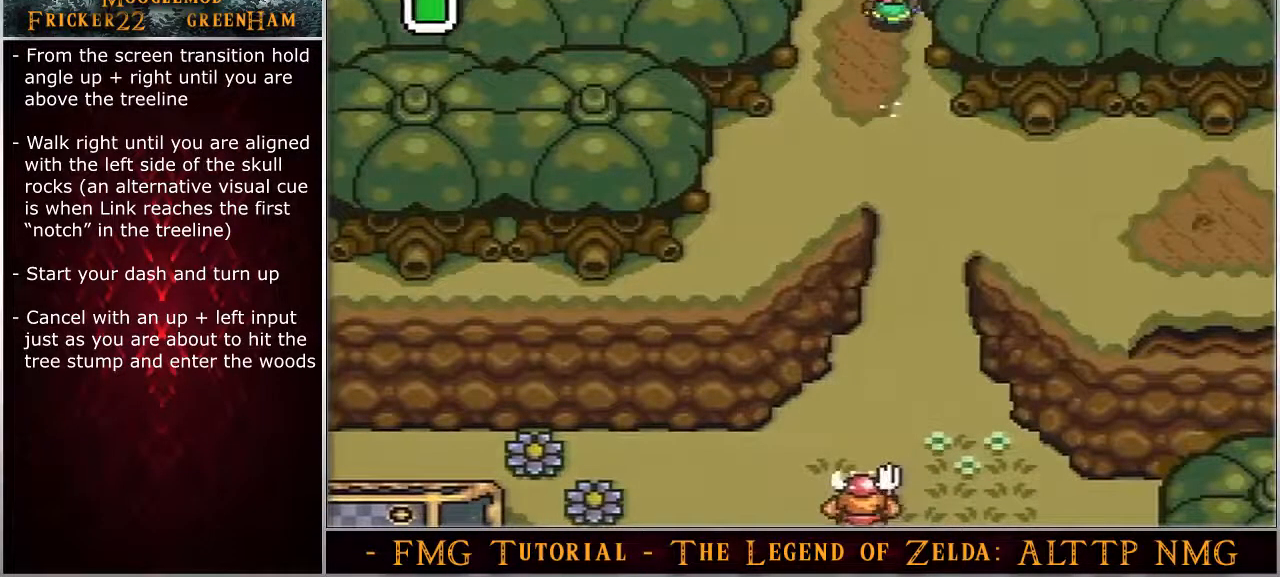
{"buttons": ["DPAD_UP"], "events": [[183, "DPAD_LEFT", "up"]]}
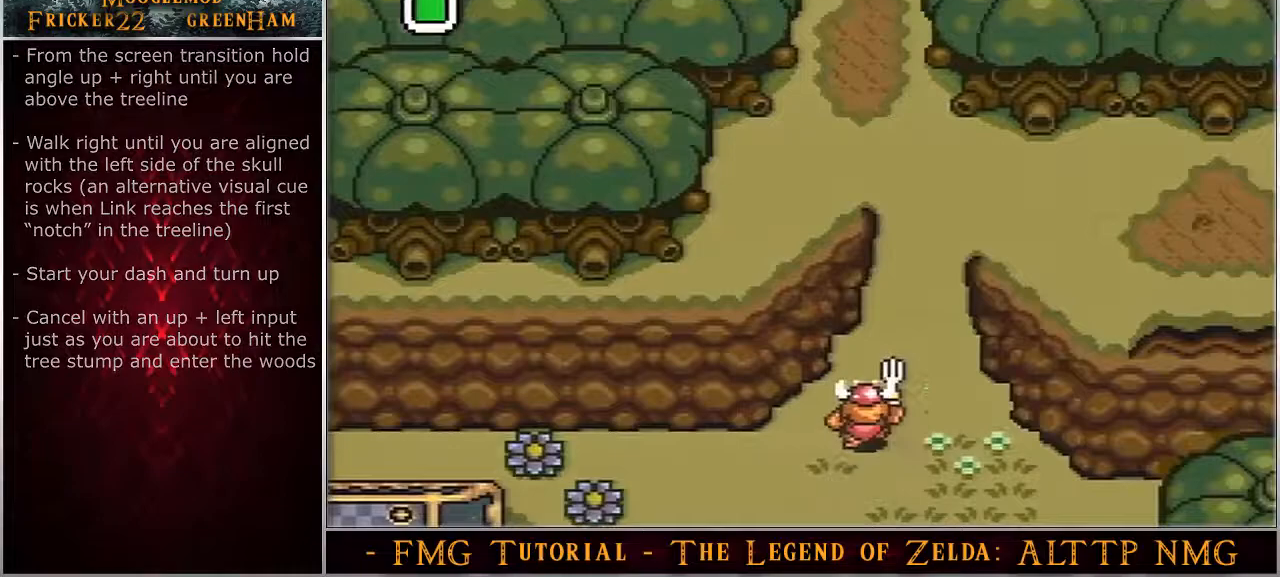
{"buttons": [], "events": [[283, "DPAD_UP", "up"]]}
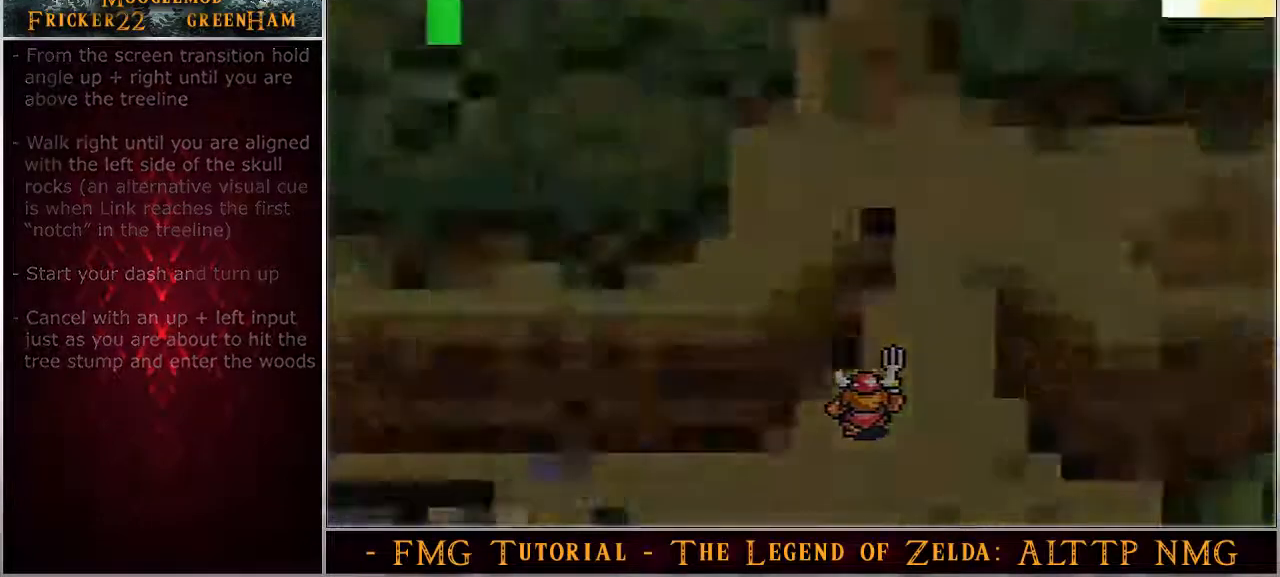
{"buttons": ["DPAD_UP", "DPAD_RIGHT"], "events": [[417, "DPAD_RIGHT", "down"], [417, "DPAD_UP", "down"]]}
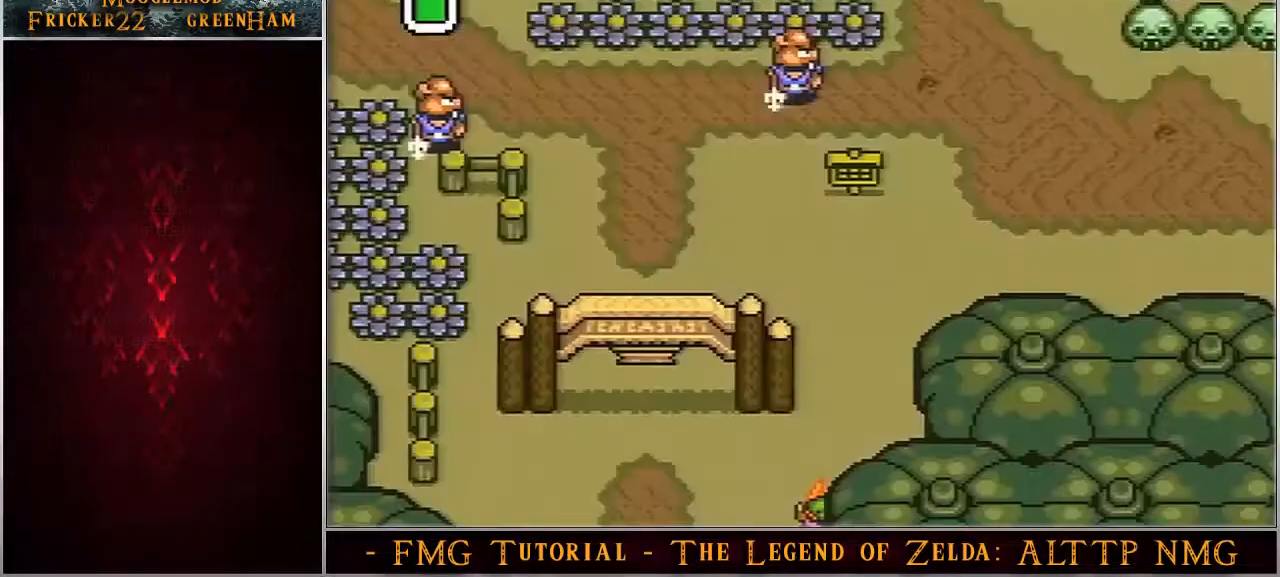
{"buttons": ["DPAD_UP", "DPAD_RIGHT"], "events": []}
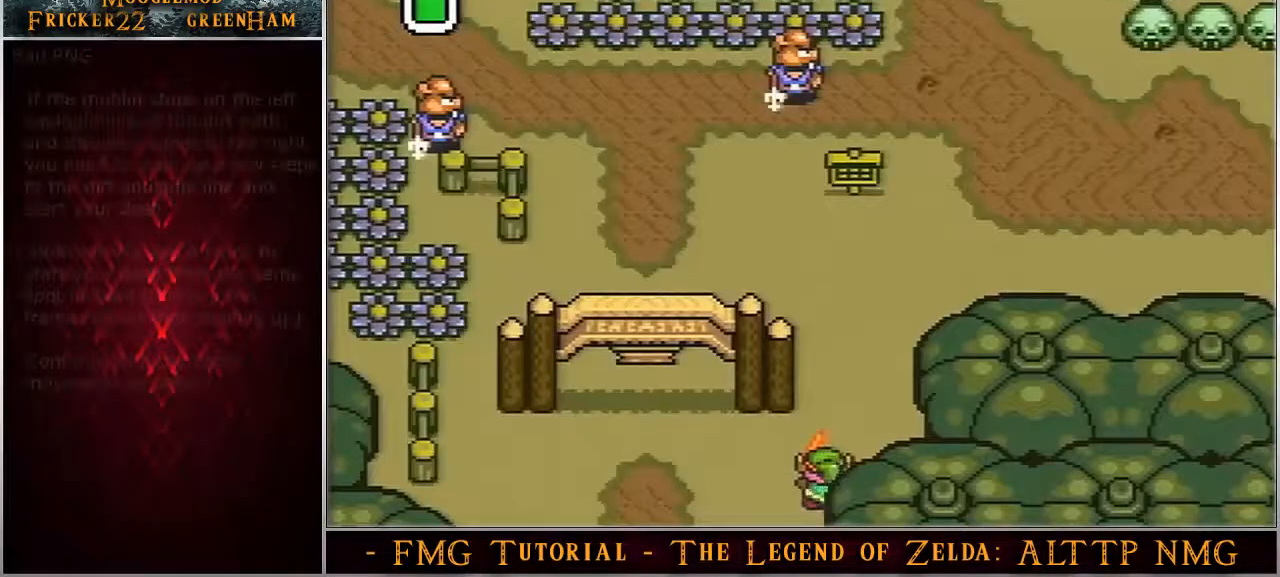
{"buttons": ["DPAD_UP", "DPAD_RIGHT"], "events": []}
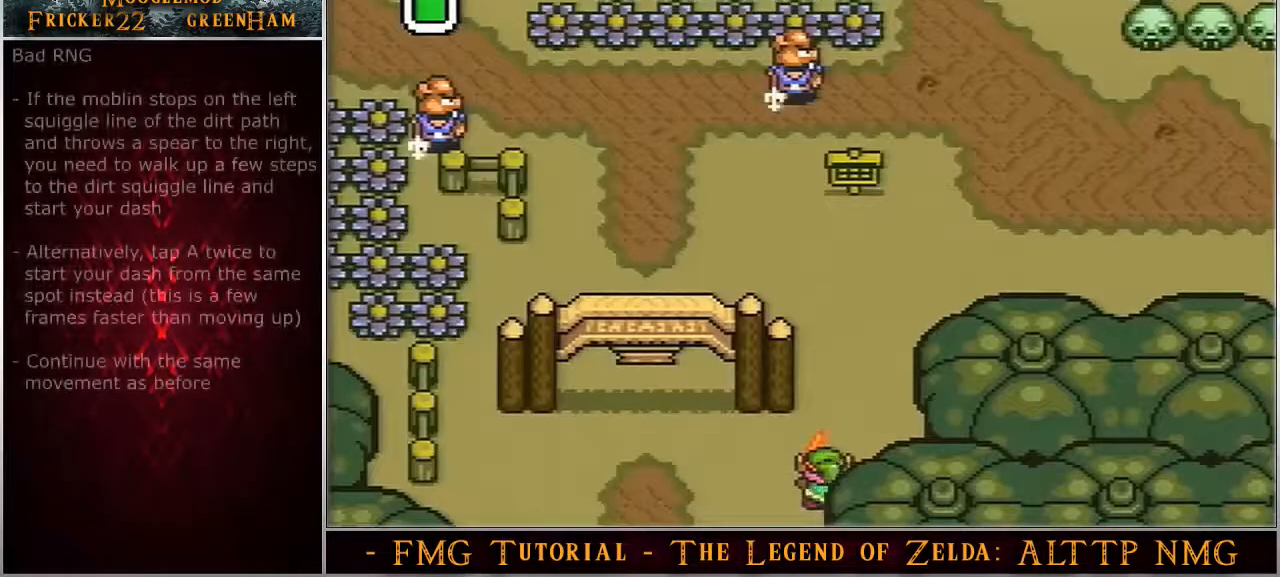
{"buttons": ["DPAD_UP", "DPAD_RIGHT"], "events": []}
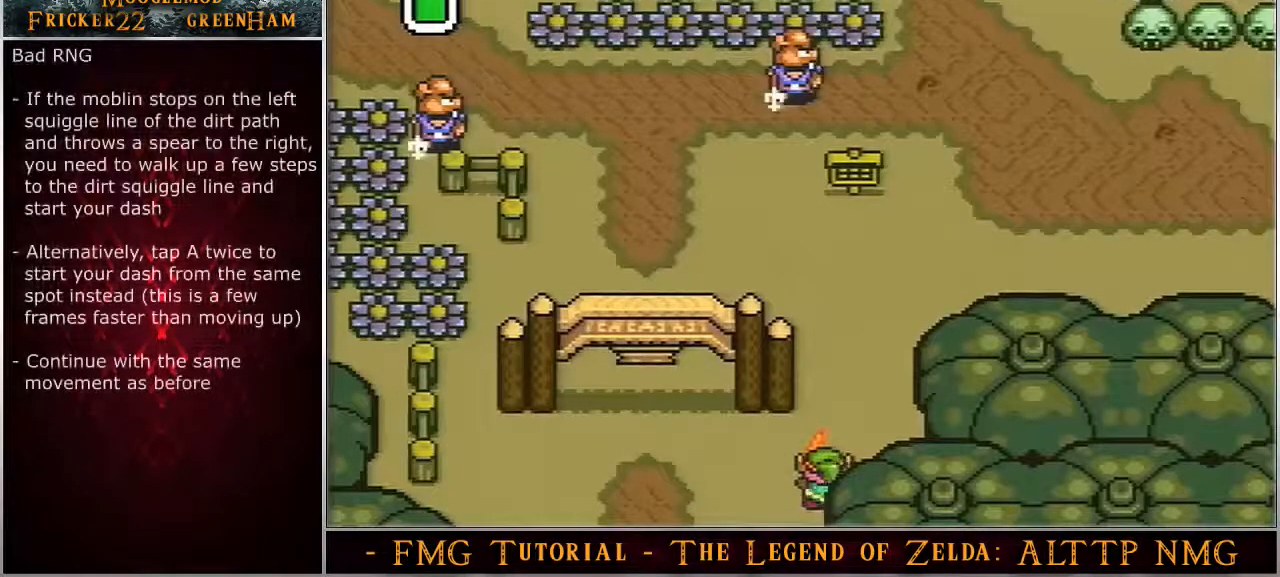
{"buttons": ["DPAD_UP", "DPAD_RIGHT"], "events": []}
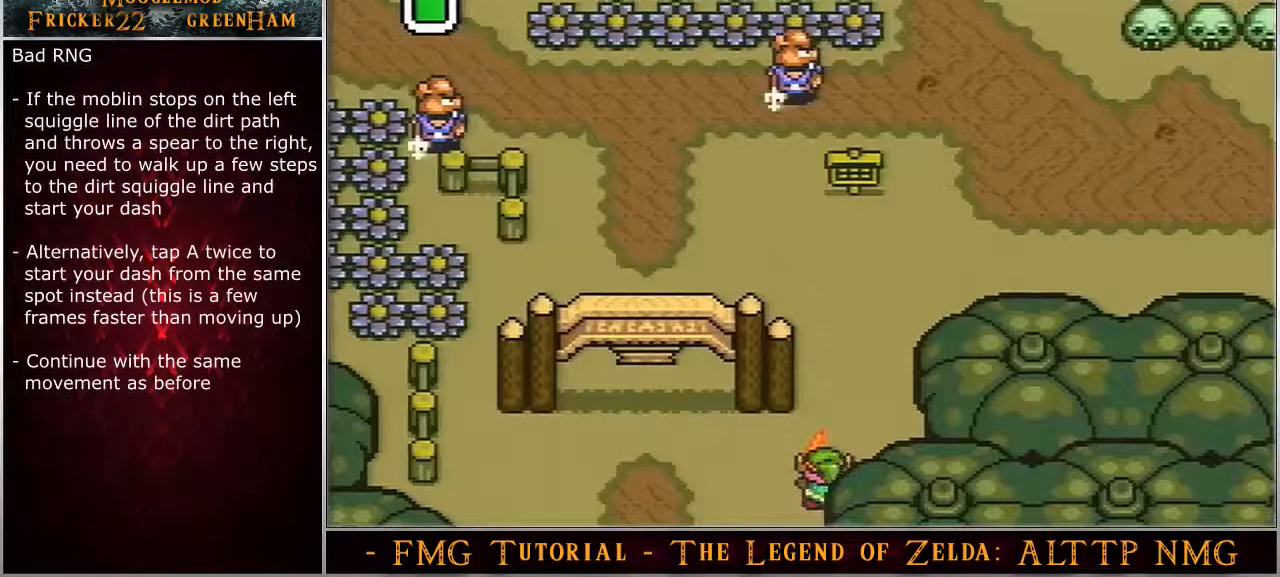
{"buttons": ["DPAD_UP", "DPAD_RIGHT"], "events": []}
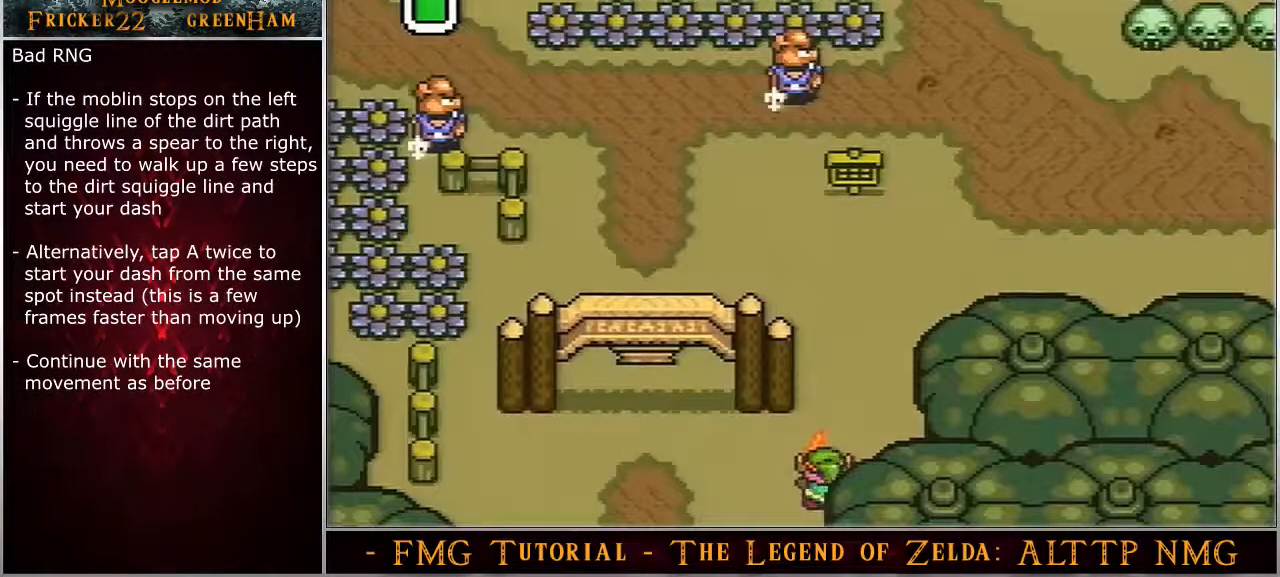
{"buttons": ["DPAD_UP", "DPAD_RIGHT"], "events": []}
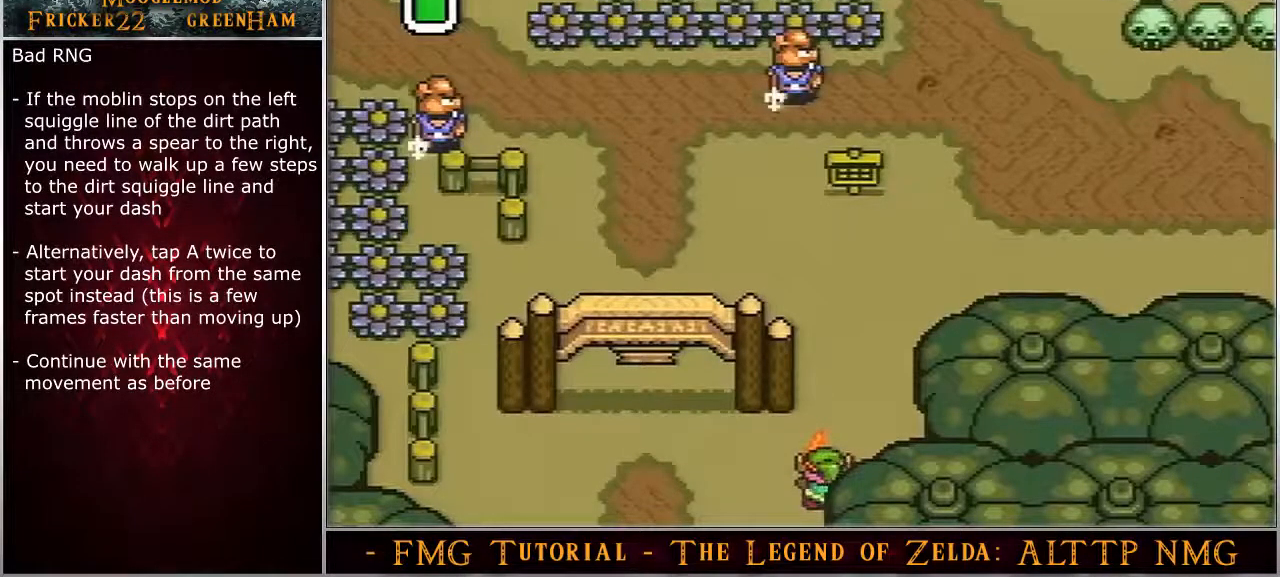
{"buttons": ["DPAD_UP", "DPAD_RIGHT"], "events": []}
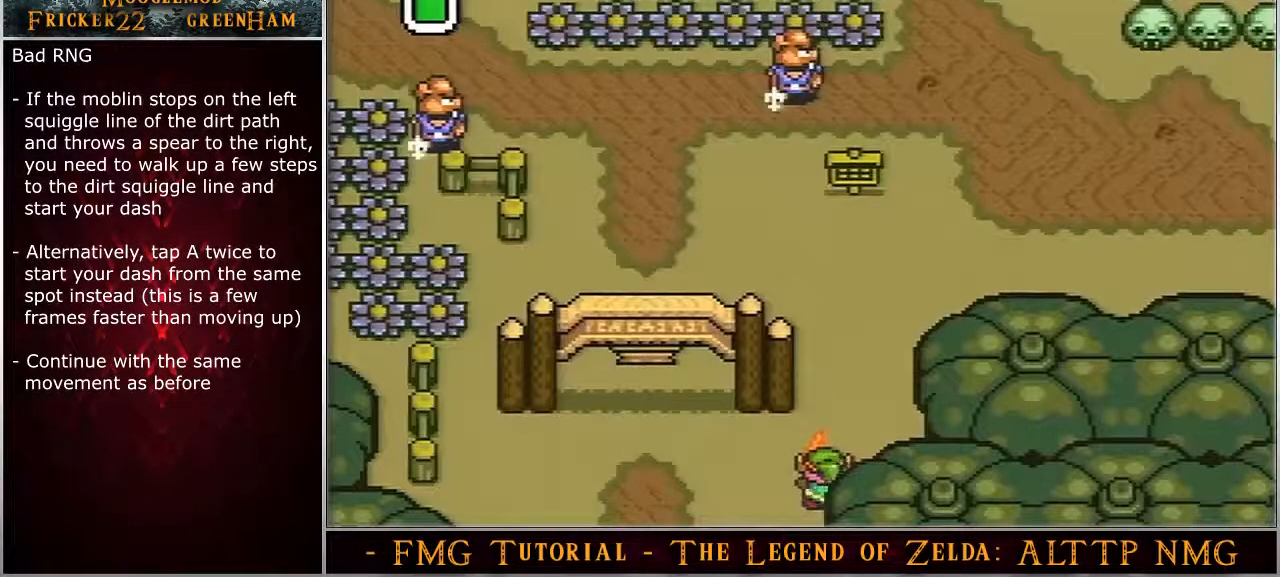
{"buttons": ["DPAD_UP", "DPAD_RIGHT"], "events": []}
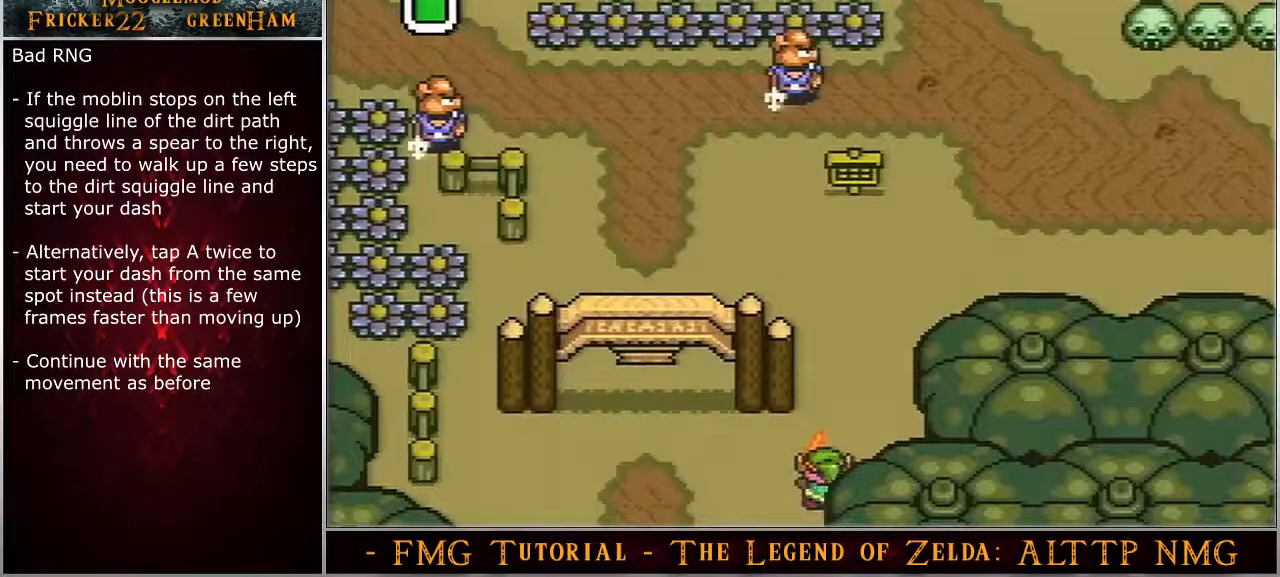
{"buttons": ["DPAD_UP", "DPAD_RIGHT"], "events": []}
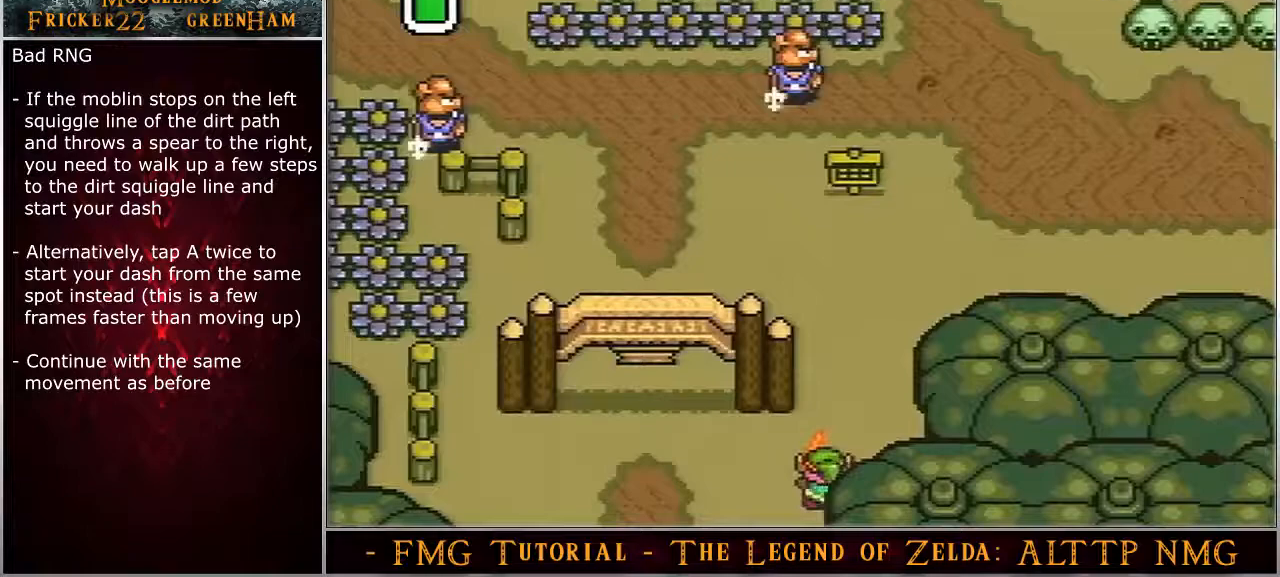
{"buttons": ["DPAD_UP", "DPAD_RIGHT"], "events": []}
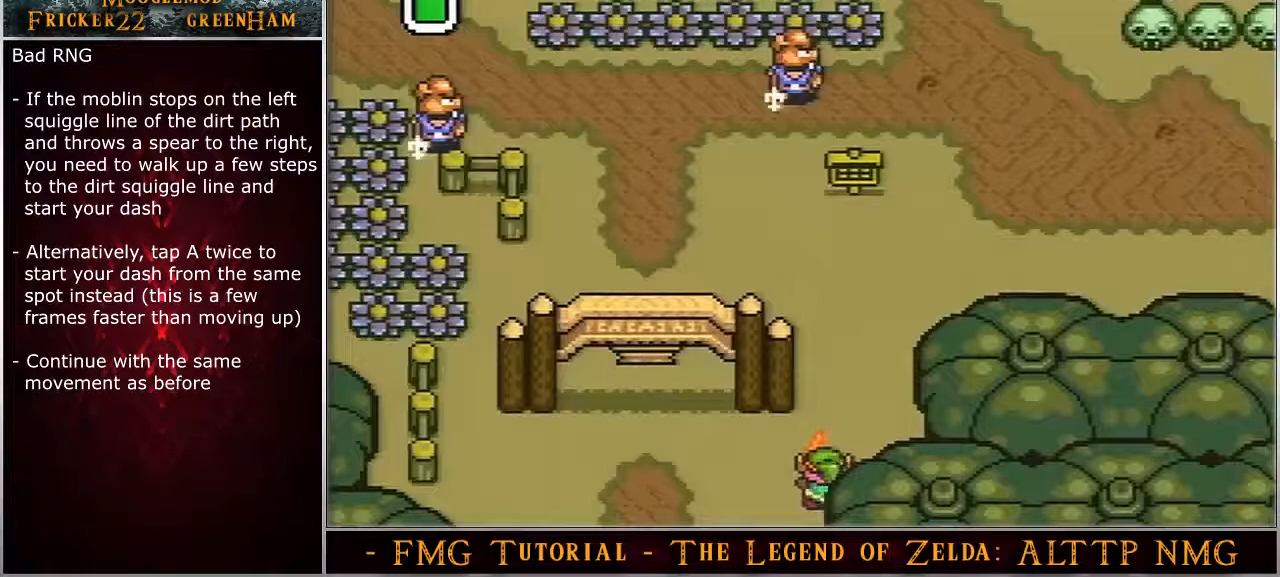
{"buttons": ["DPAD_UP", "DPAD_RIGHT"], "events": []}
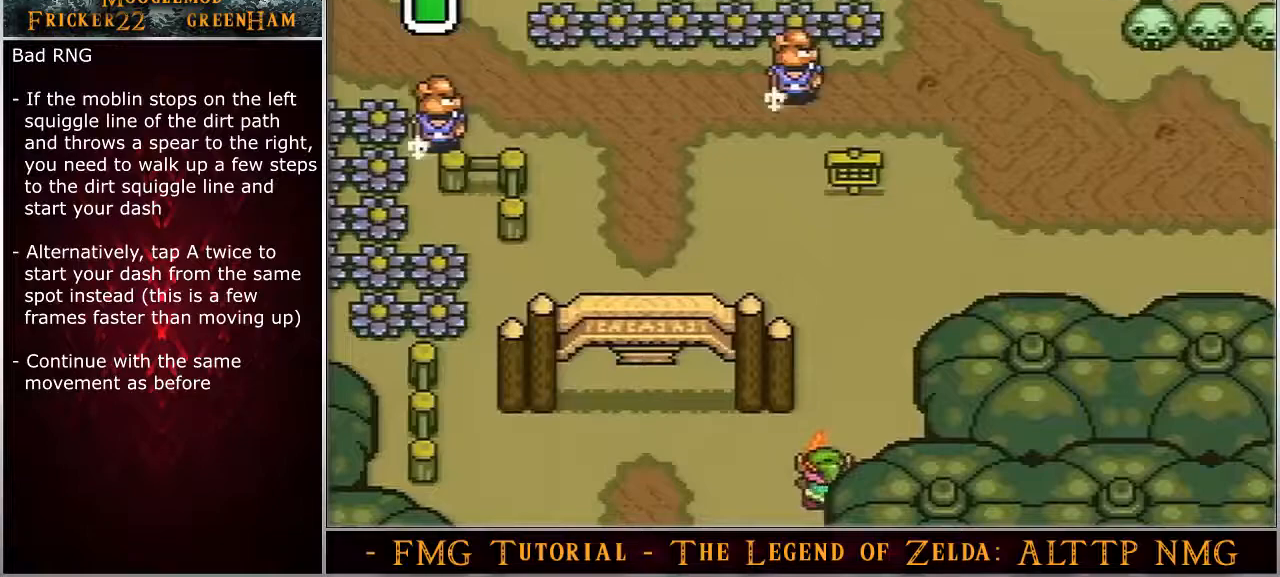
{"buttons": ["DPAD_UP", "DPAD_RIGHT"], "events": []}
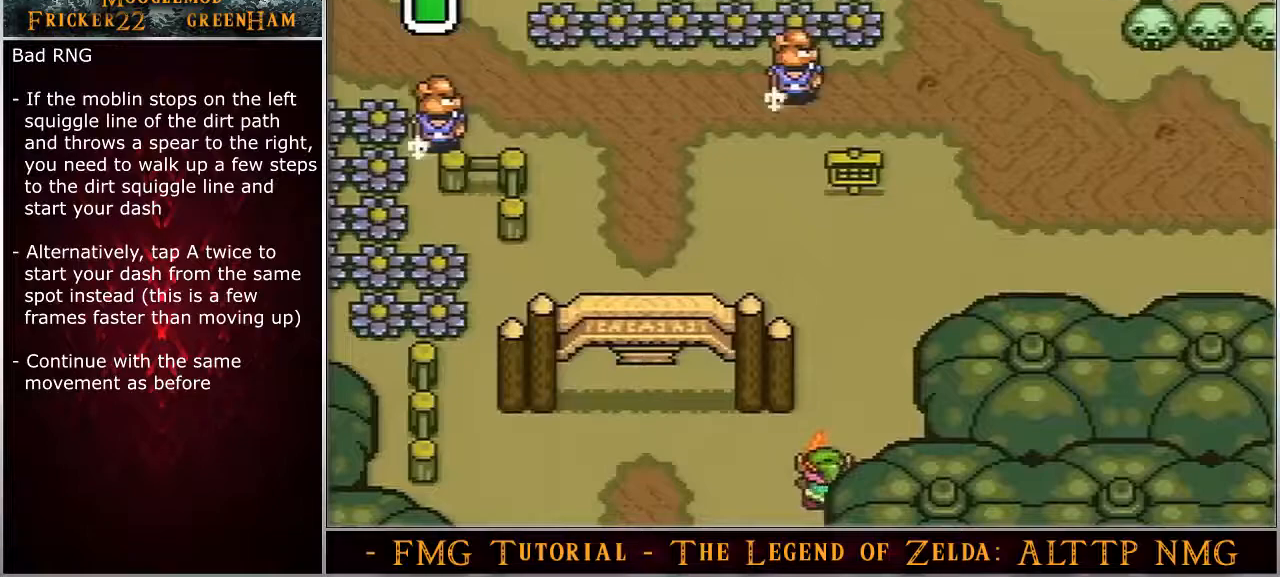
{"buttons": ["DPAD_UP", "DPAD_RIGHT"], "events": []}